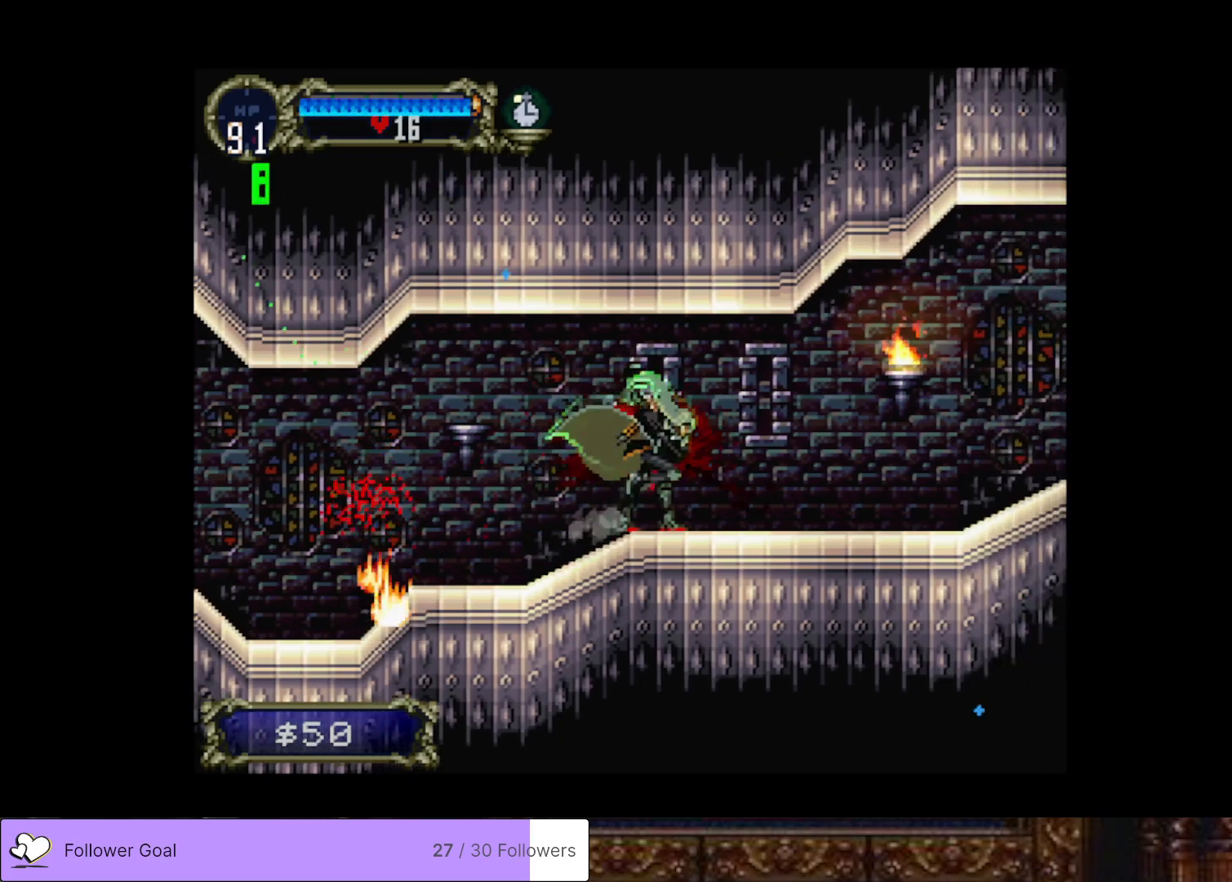
Gameplay with a controller (PlayStation layout); each line is a JSON object with the inputs held at the frame after it. "events" lists button and stick changes between this image and that frame as [ms after this image, input, new state], when the widget could be followed in between. Not read: left_stick.
{"buttons": ["DPAD_RIGHT"], "right_stick": "center", "events": [[283, "CROSS", "down"], [317, "SQUARE", "down"], [417, "CROSS", "up"], [417, "SQUARE", "up"]]}
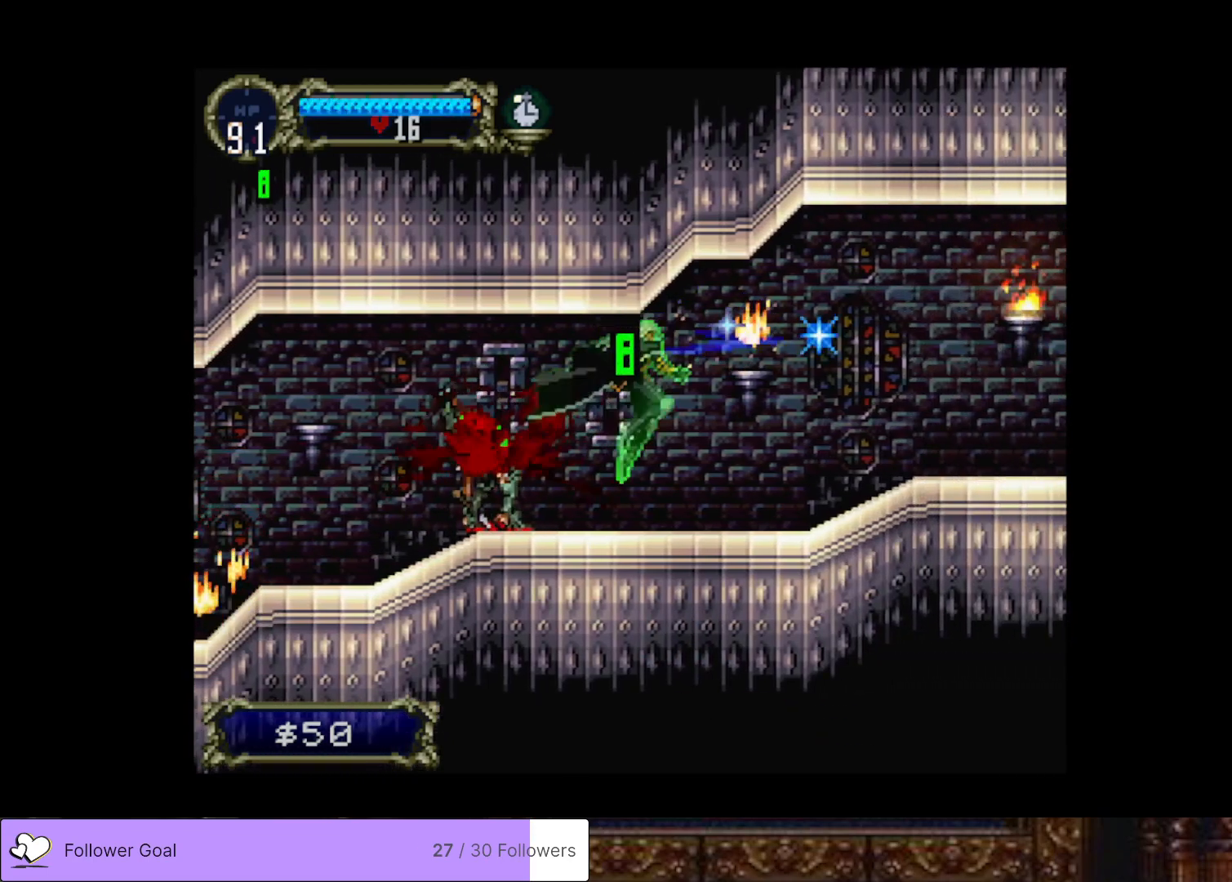
{"buttons": ["CROSS", "DPAD_RIGHT"], "right_stick": "center", "events": [[467, "CROSS", "down"]]}
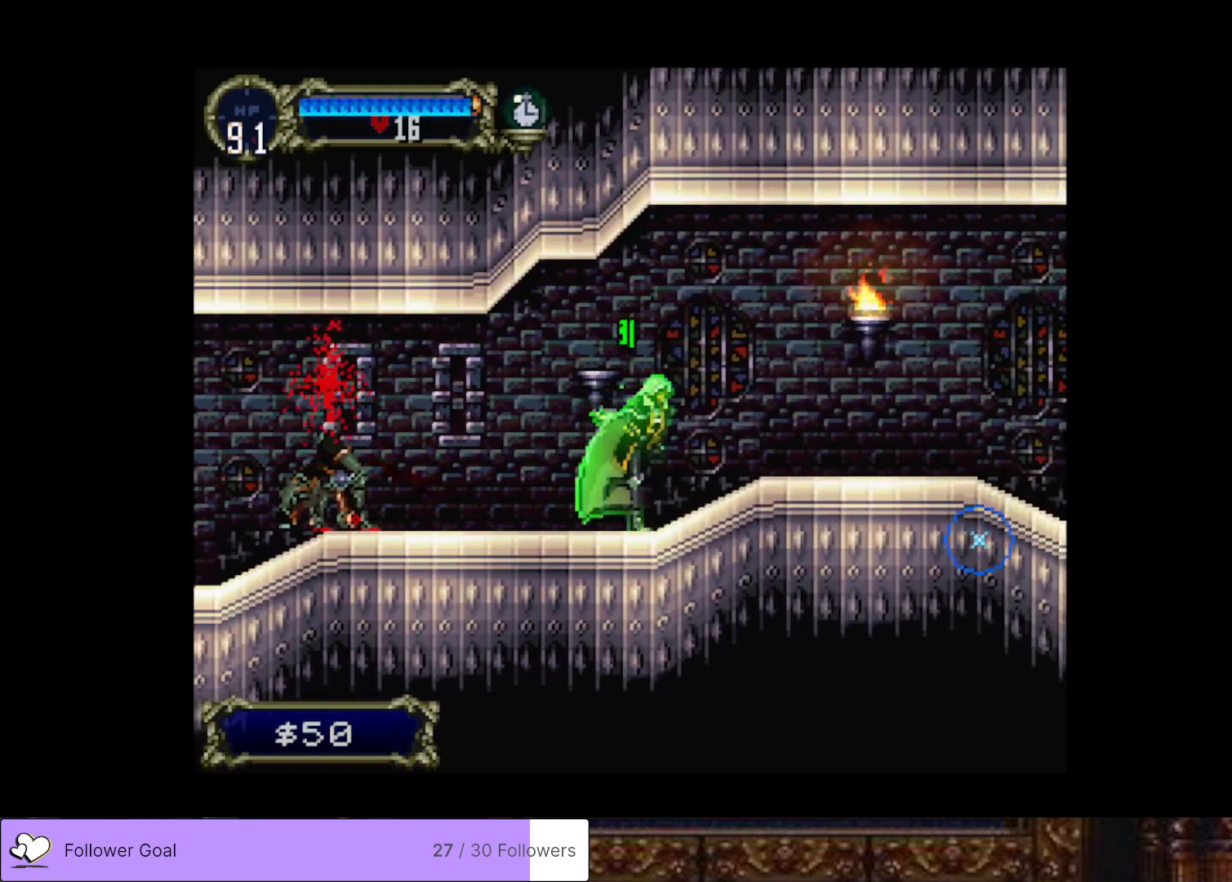
{"buttons": ["DPAD_RIGHT"], "right_stick": "center", "events": [[100, "CROSS", "up"], [200, "SQUARE", "down"], [333, "SQUARE", "up"]]}
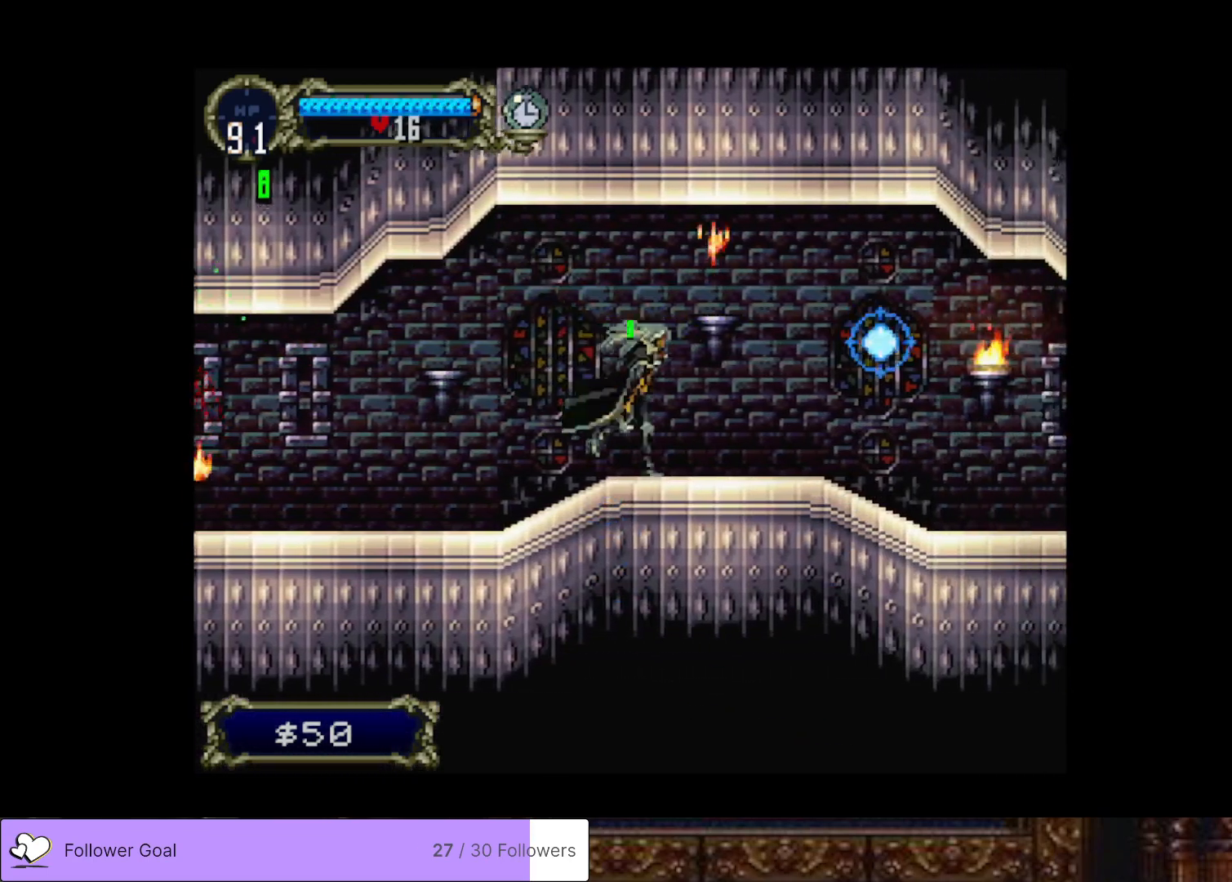
{"buttons": ["DPAD_RIGHT"], "right_stick": "center", "events": []}
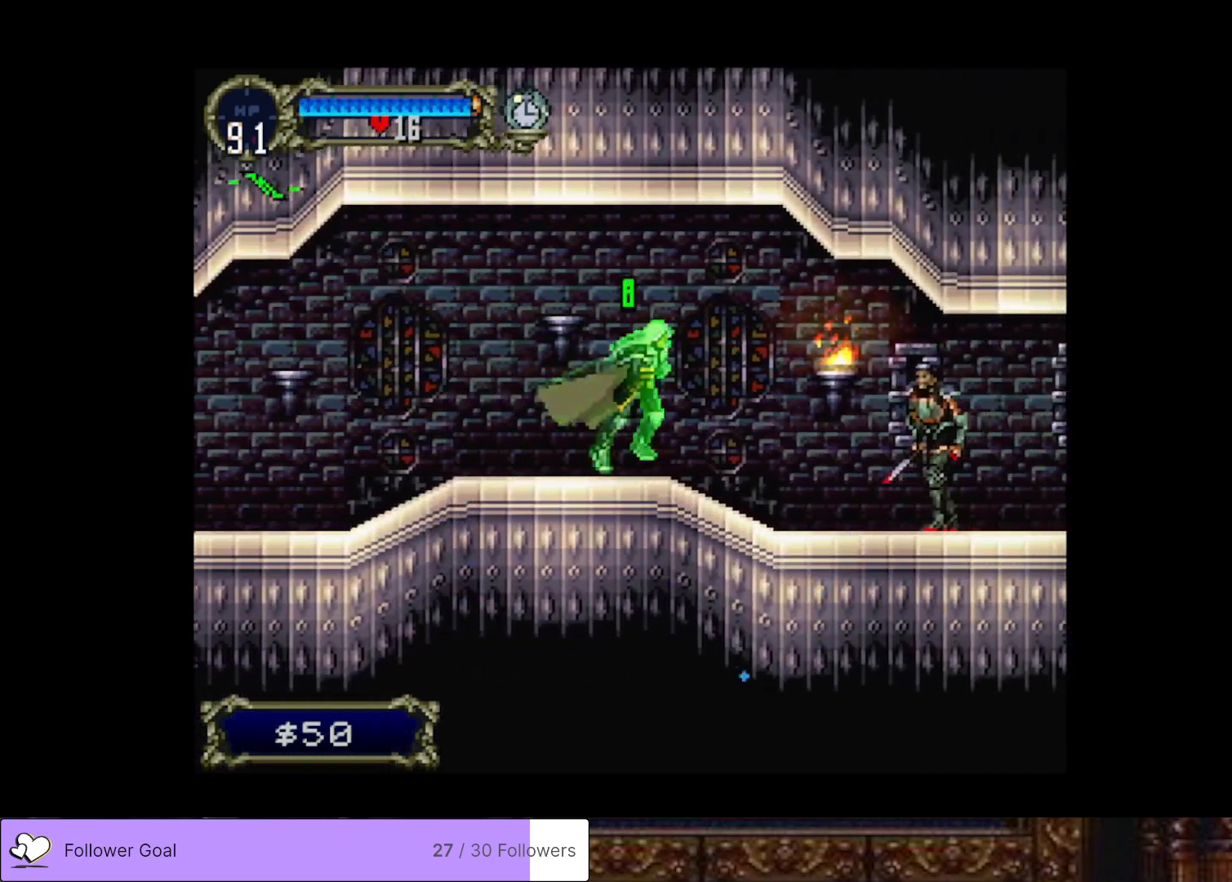
{"buttons": ["DPAD_RIGHT"], "right_stick": "center", "events": [[333, "SQUARE", "down"], [467, "SQUARE", "up"]]}
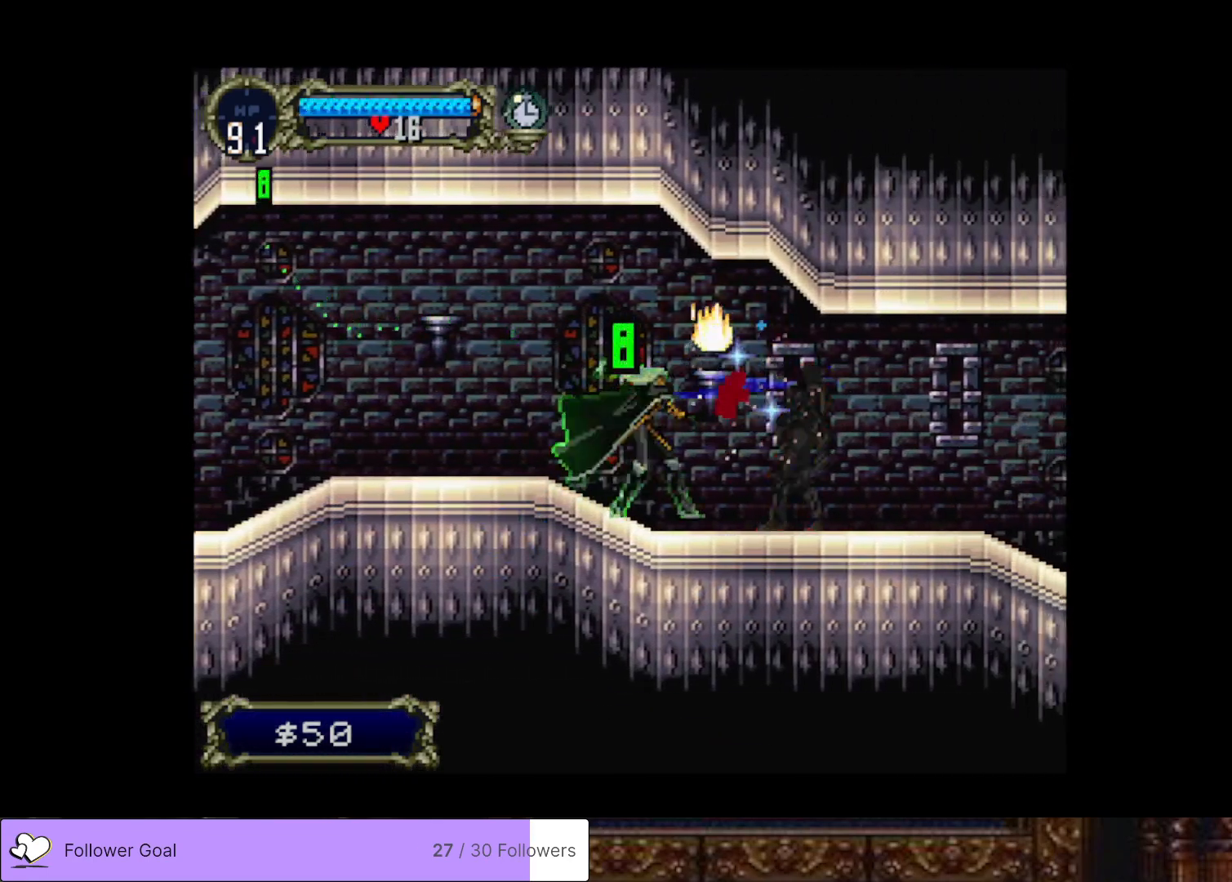
{"buttons": ["DPAD_RIGHT"], "right_stick": "center", "events": []}
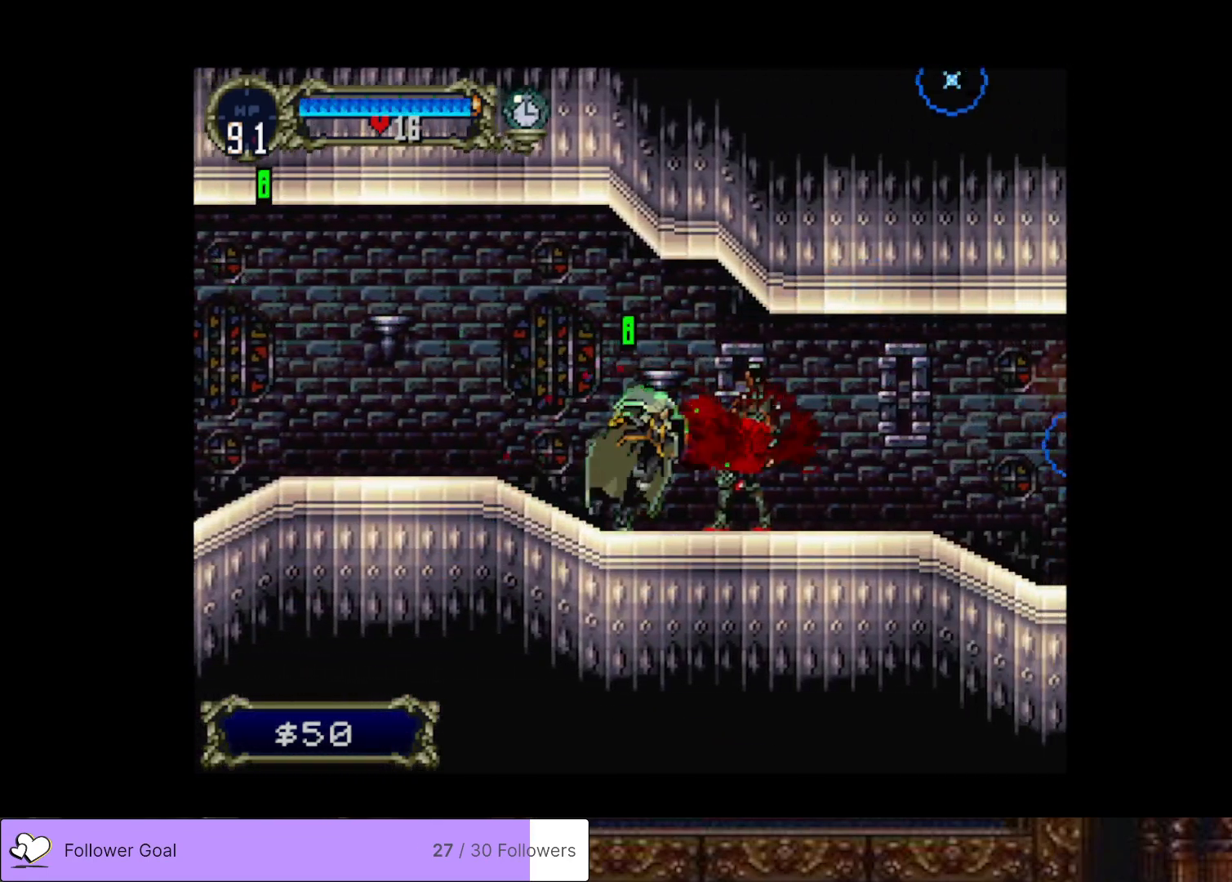
{"buttons": [], "right_stick": "center", "events": [[33, "DPAD_LEFT", "down"], [33, "DPAD_RIGHT", "up"], [83, "TRIANGLE", "down"], [166, "DPAD_LEFT", "up"], [250, "TRIANGLE", "up"], [367, "TRIANGLE", "down"], [500, "TRIANGLE", "up"]]}
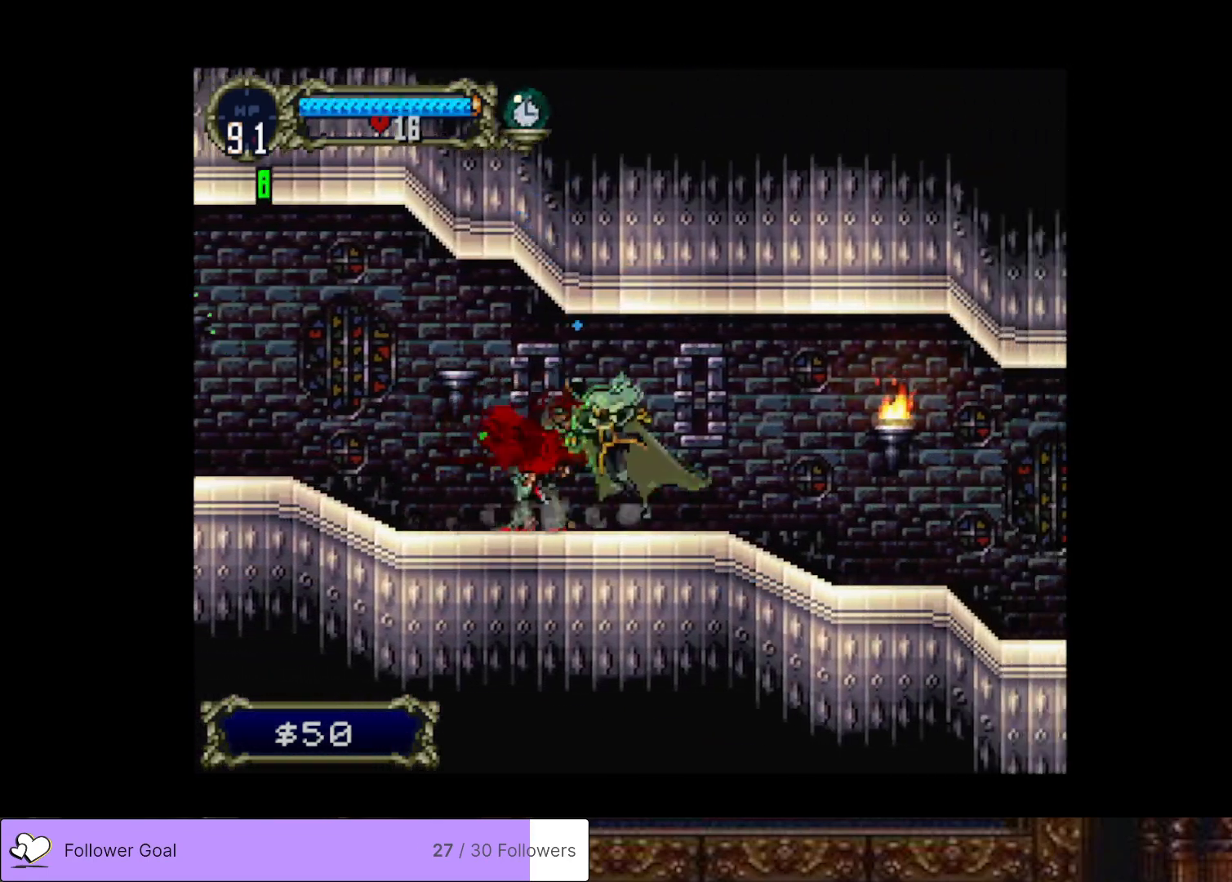
{"buttons": [], "right_stick": "center", "events": [[117, "TRIANGLE", "down"], [250, "TRIANGLE", "up"], [350, "TRIANGLE", "down"], [467, "TRIANGLE", "up"]]}
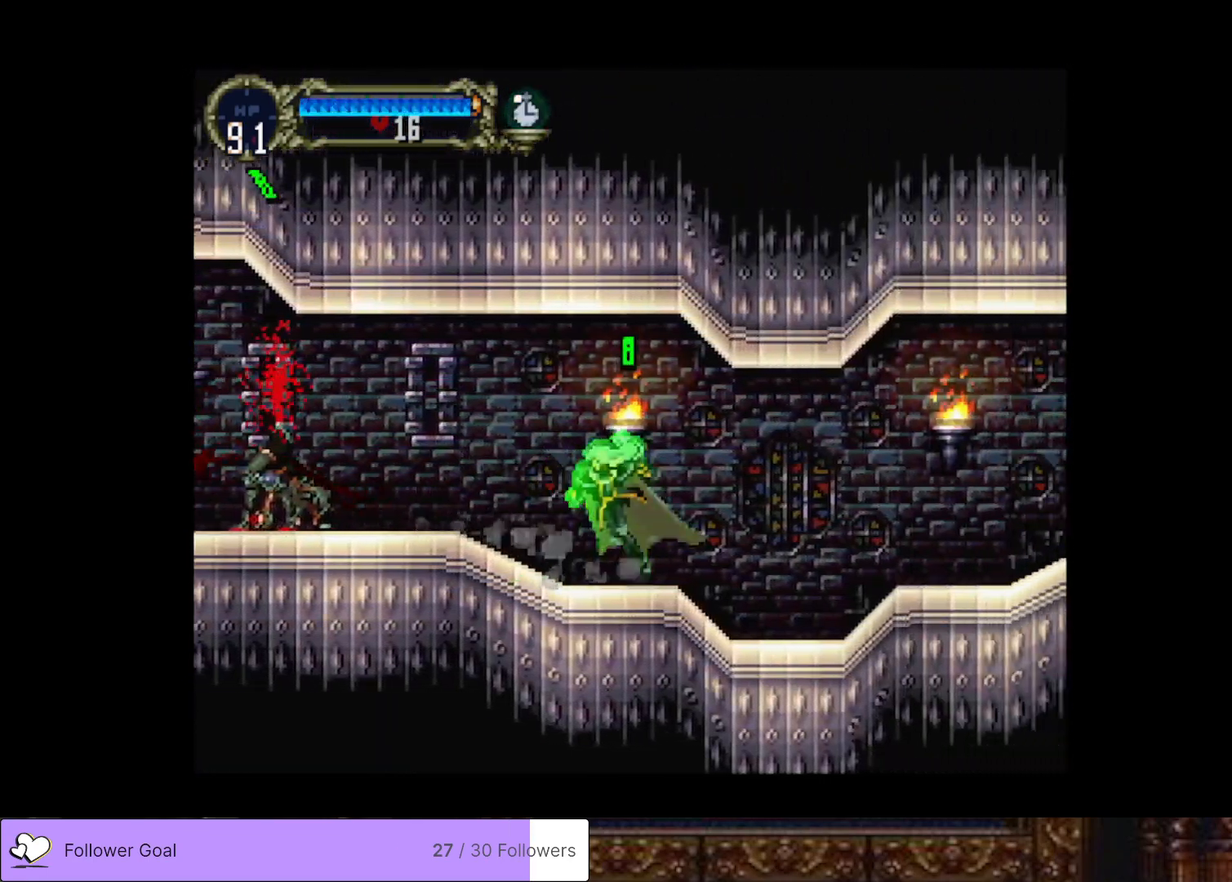
{"buttons": [], "right_stick": "center", "events": [[83, "TRIANGLE", "down"], [183, "TRIANGLE", "up"], [300, "TRIANGLE", "down"], [433, "TRIANGLE", "up"]]}
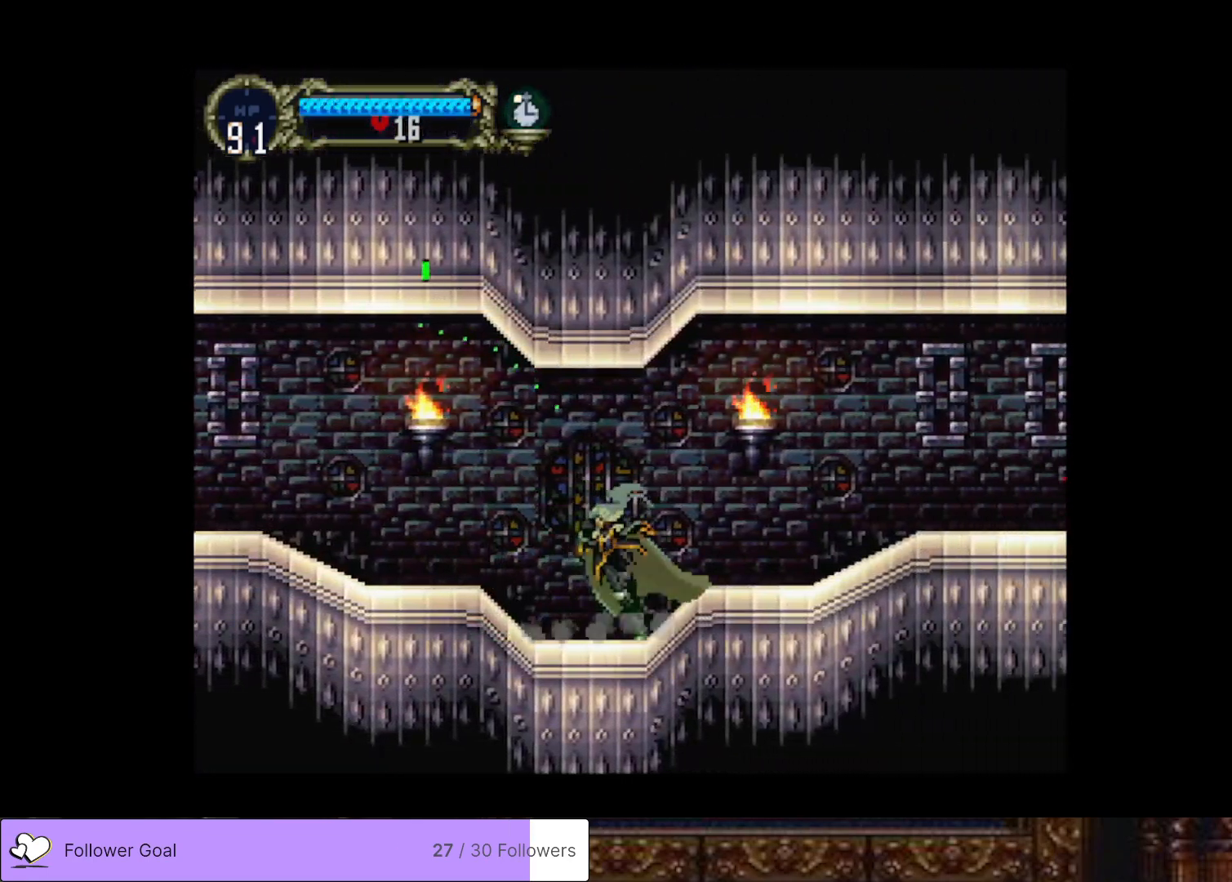
{"buttons": [], "right_stick": "center", "events": [[34, "TRIANGLE", "down"], [134, "TRIANGLE", "up"], [284, "TRIANGLE", "down"], [401, "TRIANGLE", "up"]]}
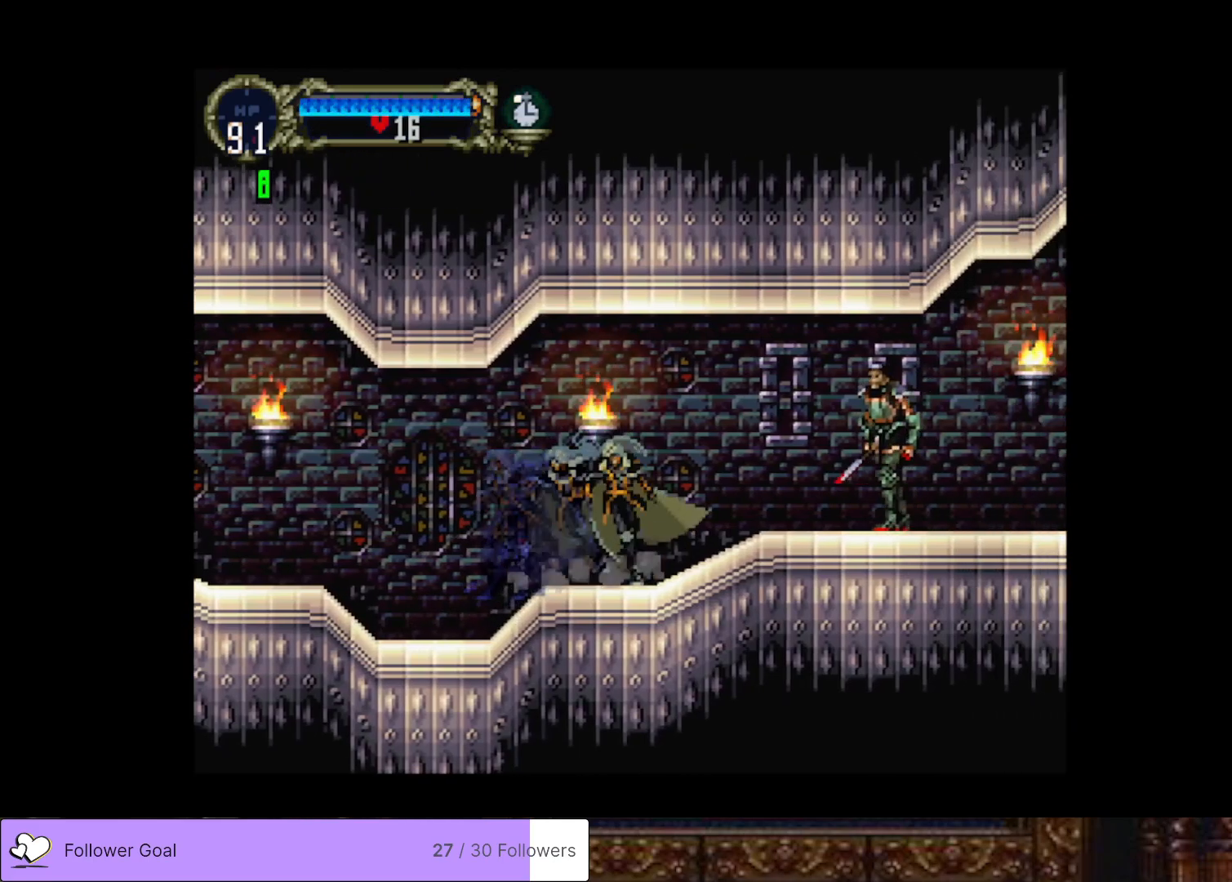
{"buttons": ["DPAD_RIGHT"], "right_stick": "center", "events": [[66, "DPAD_RIGHT", "down"], [233, "SQUARE", "down"], [383, "SQUARE", "up"]]}
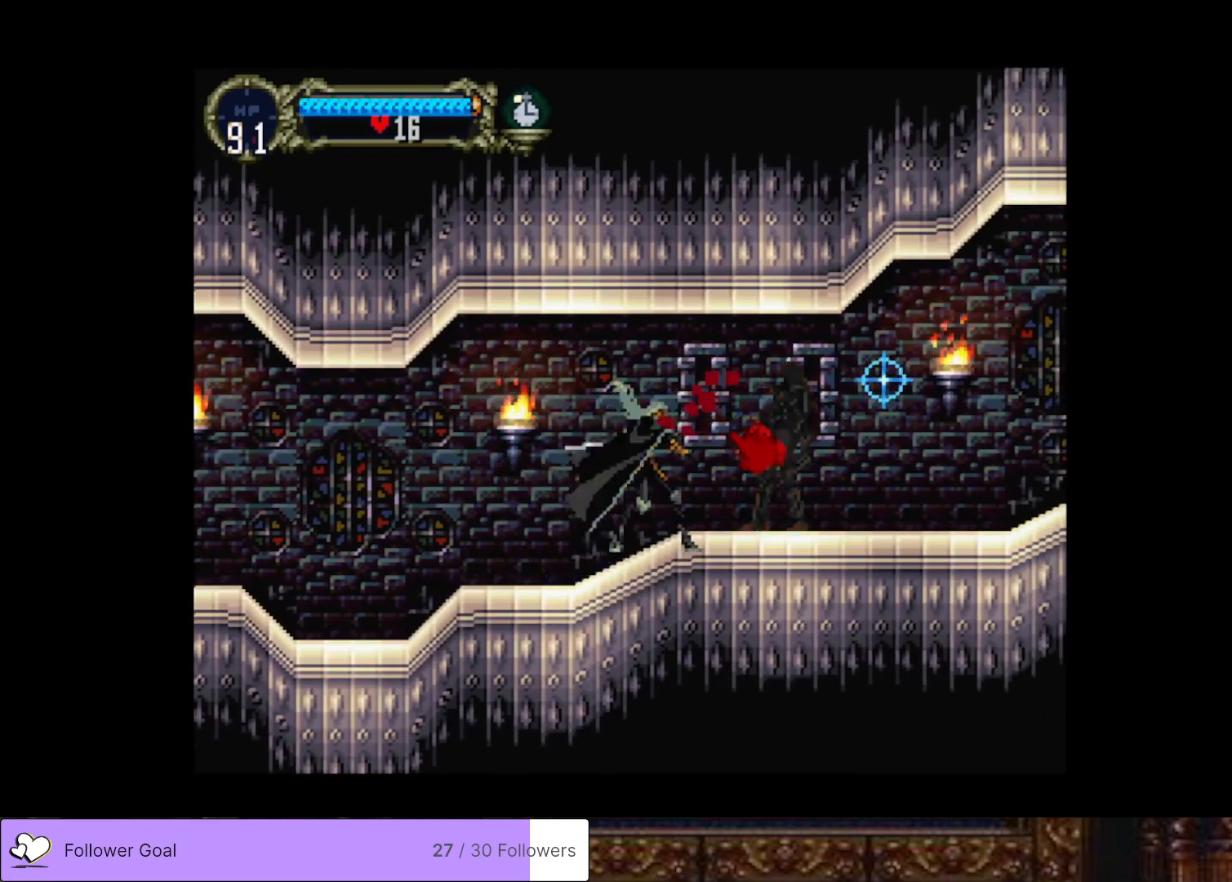
{"buttons": [], "right_stick": "center", "events": [[267, "DPAD_RIGHT", "up"], [267, "DPAD_UP", "down"], [284, "DPAD_LEFT", "down"], [284, "DPAD_UP", "up"], [350, "TRIANGLE", "down"], [417, "DPAD_LEFT", "up"], [484, "TRIANGLE", "up"]]}
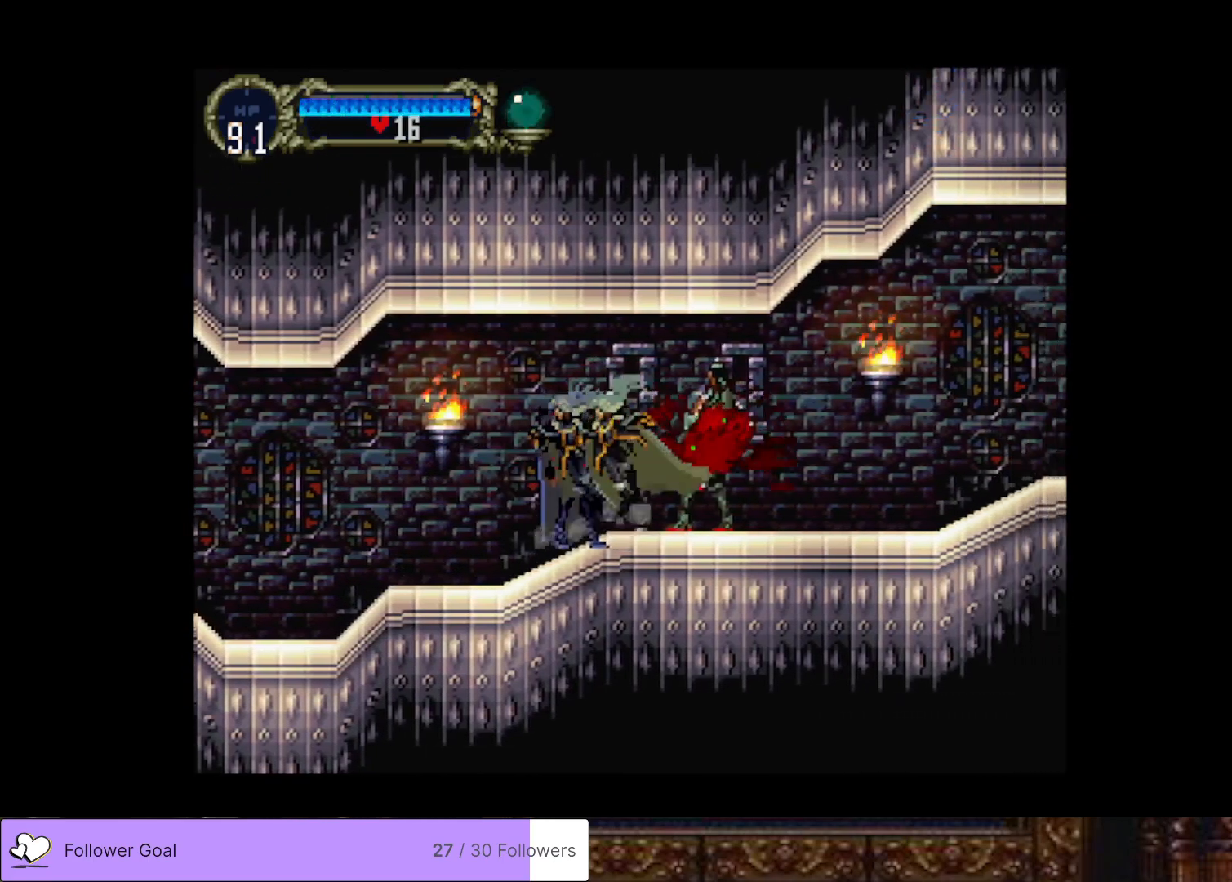
{"buttons": [], "right_stick": "center", "events": [[66, "TRIANGLE", "down"], [200, "TRIANGLE", "up"], [317, "TRIANGLE", "down"], [450, "TRIANGLE", "up"]]}
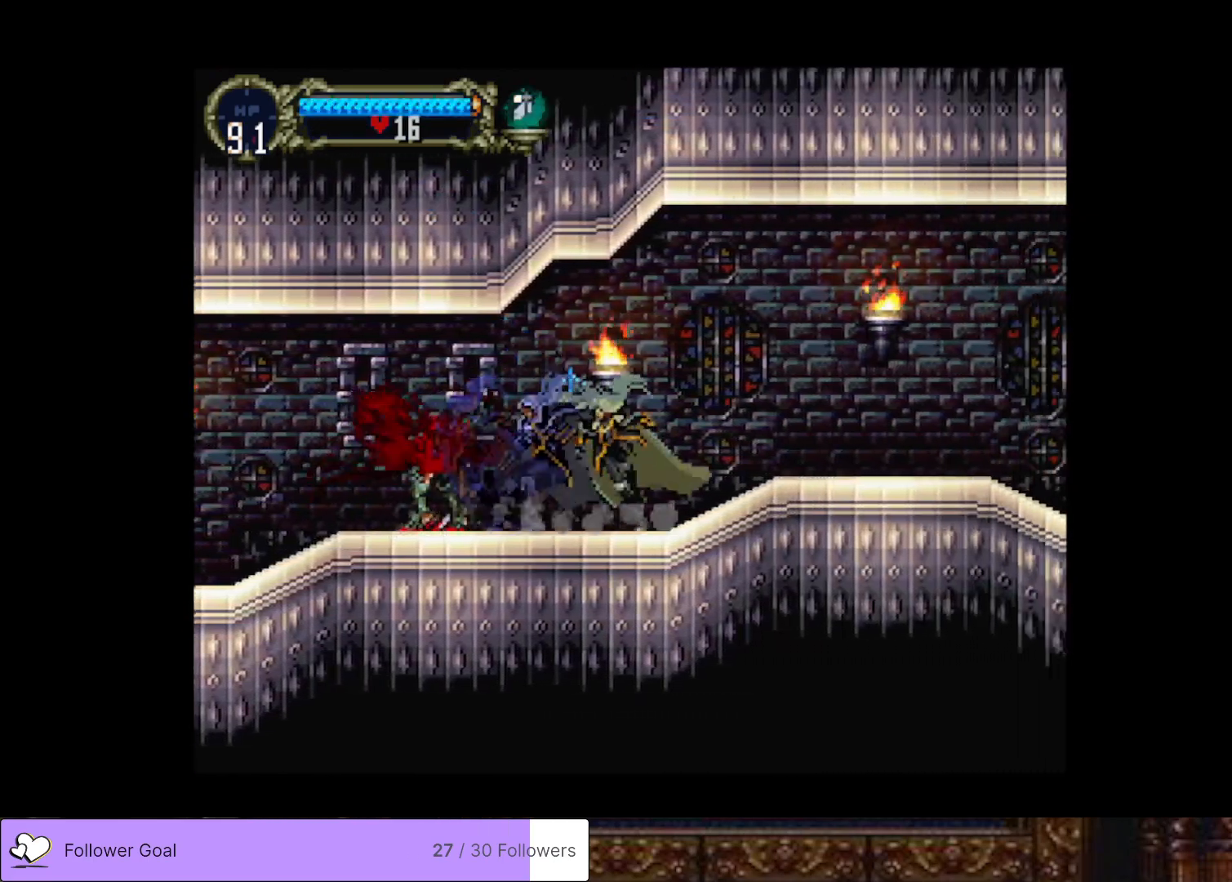
{"buttons": [], "right_stick": "center", "events": [[84, "TRIANGLE", "down"], [217, "TRIANGLE", "up"], [367, "TRIANGLE", "down"], [484, "TRIANGLE", "up"]]}
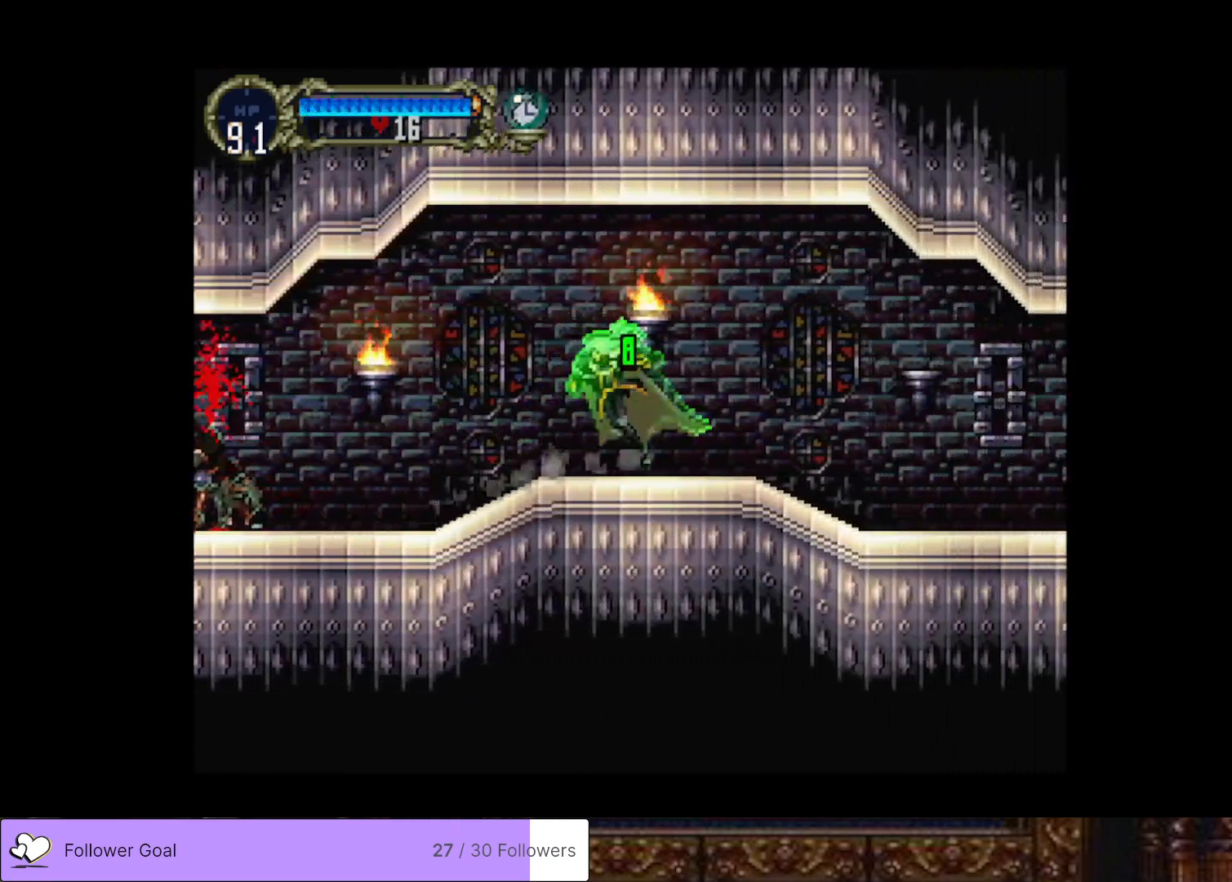
{"buttons": [], "right_stick": "center", "events": [[100, "TRIANGLE", "down"], [217, "TRIANGLE", "up"], [333, "TRIANGLE", "down"], [450, "TRIANGLE", "up"]]}
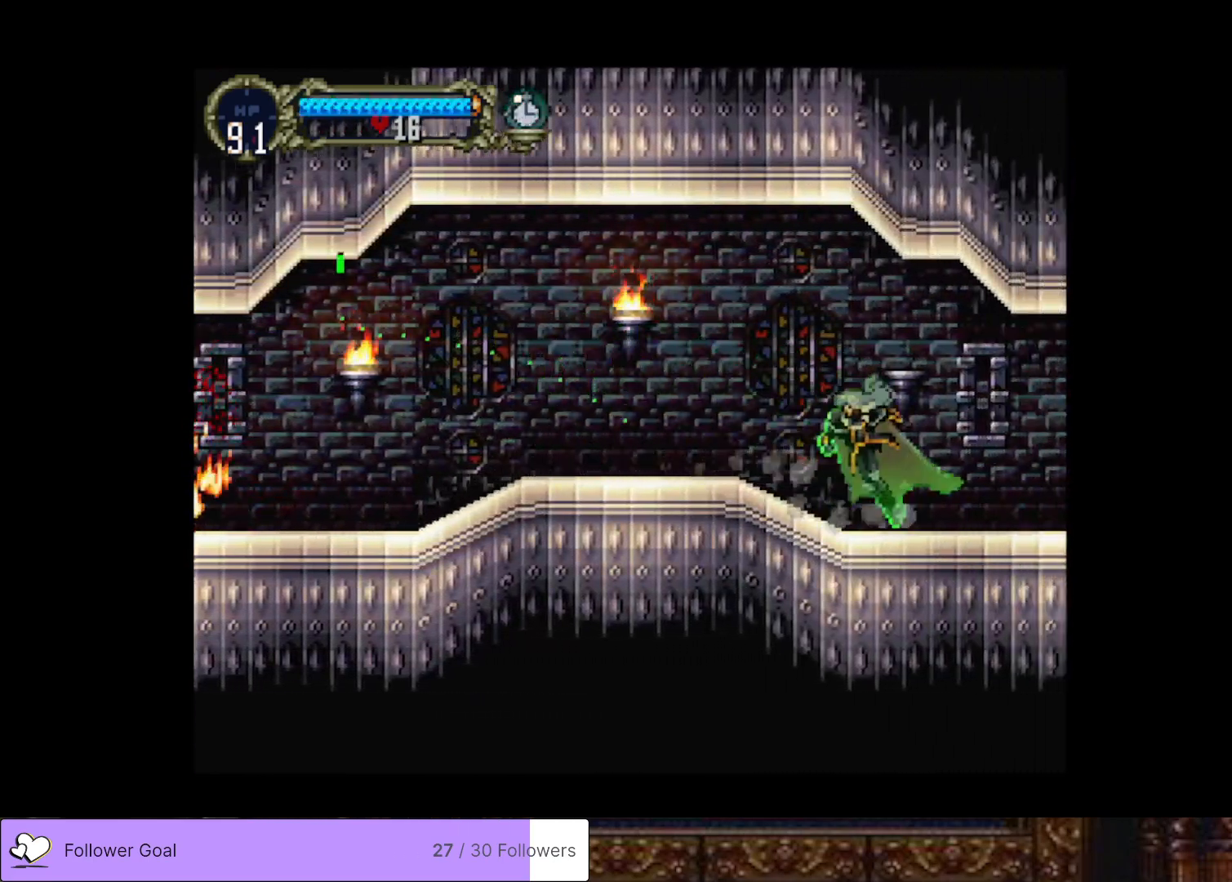
{"buttons": [], "right_stick": "center", "events": [[100, "TRIANGLE", "down"], [217, "TRIANGLE", "up"], [317, "TRIANGLE", "down"], [434, "TRIANGLE", "up"]]}
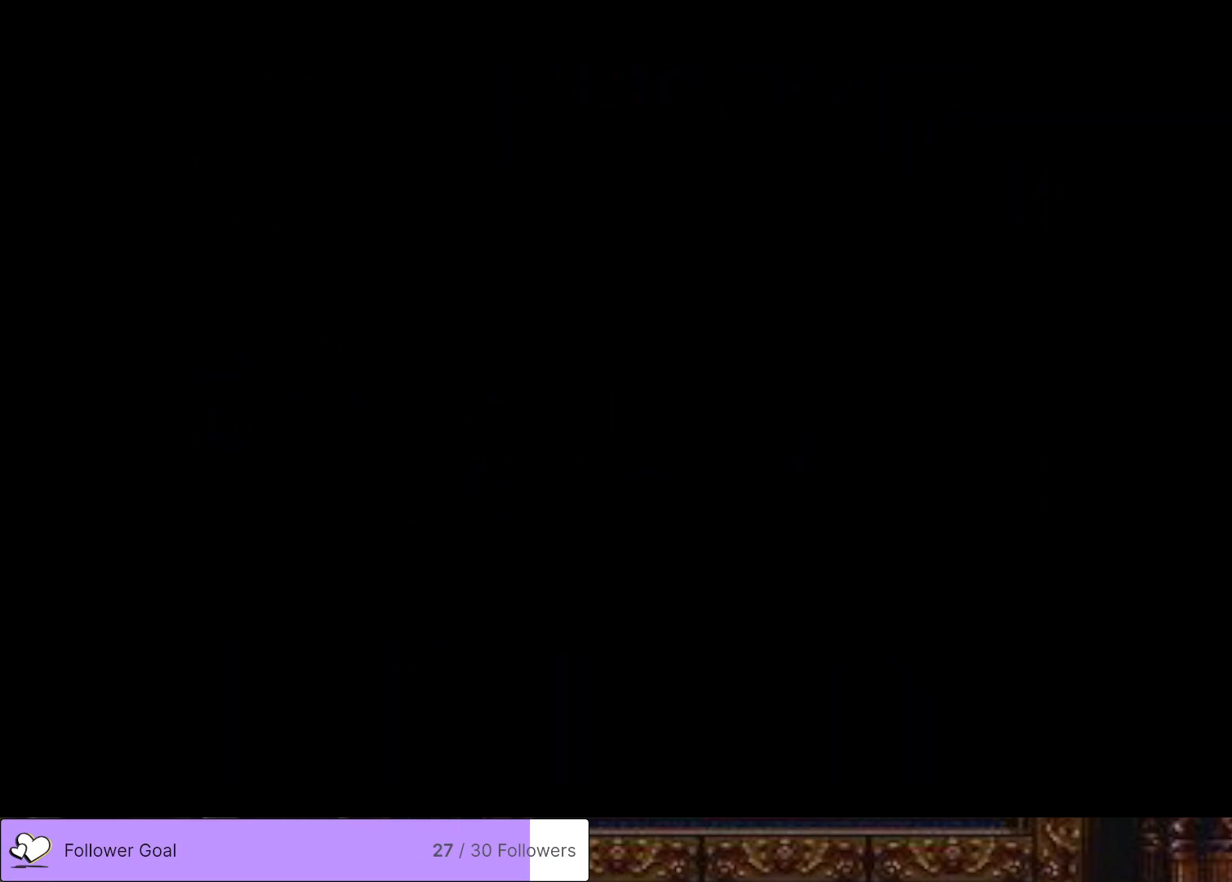
{"buttons": ["TRIANGLE"], "right_stick": "center", "events": [[417, "TRIANGLE", "down"]]}
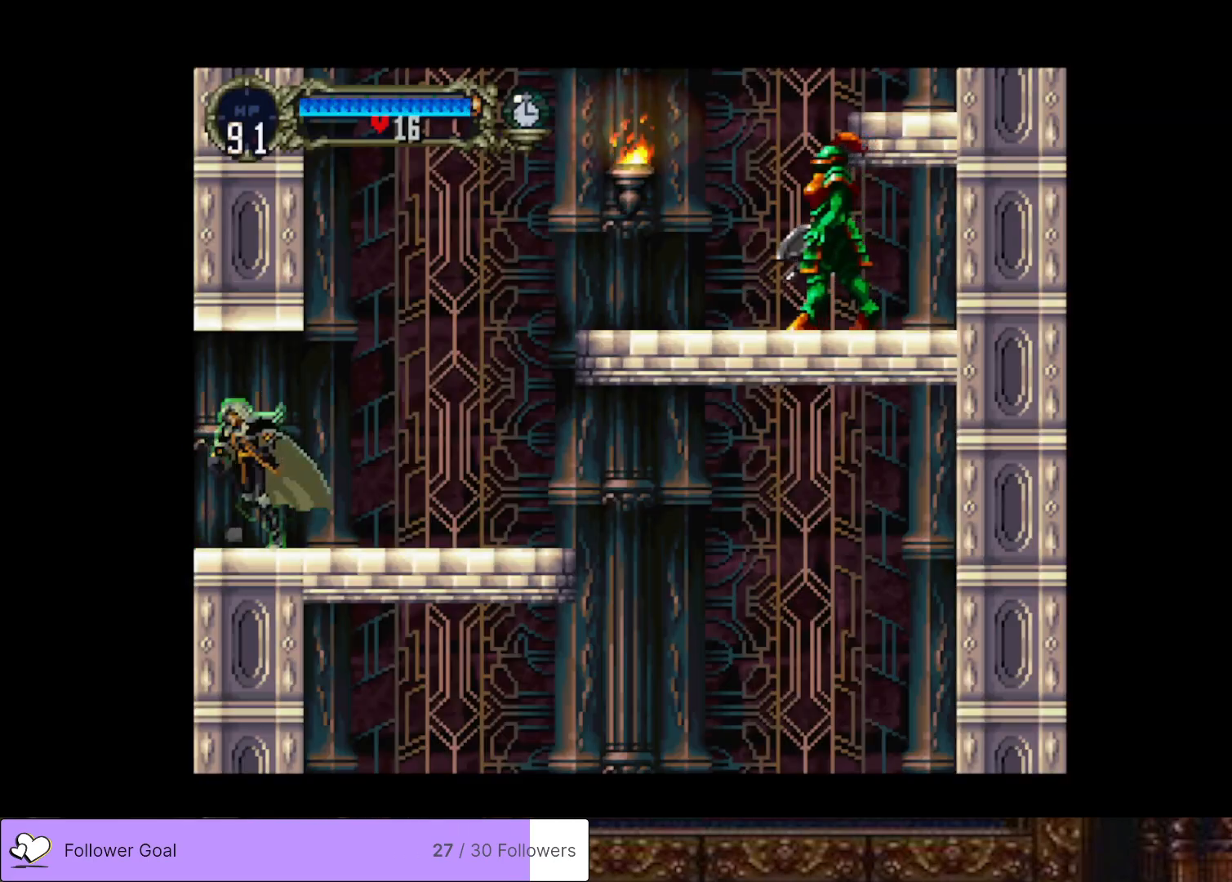
{"buttons": ["CROSS", "DPAD_RIGHT"], "right_stick": "center", "events": [[50, "TRIANGLE", "up"], [167, "DPAD_RIGHT", "down"], [334, "CROSS", "down"]]}
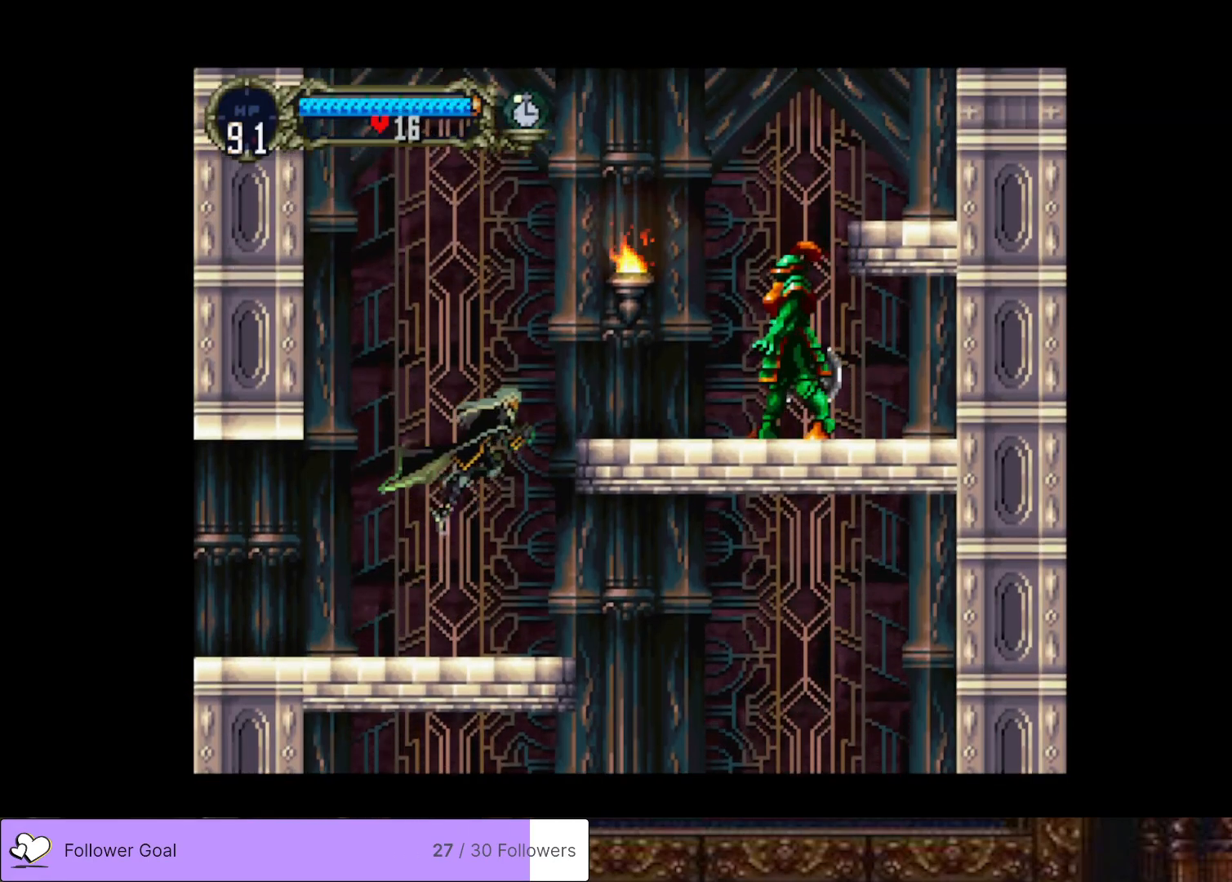
{"buttons": ["DPAD_RIGHT"], "right_stick": "center", "events": [[166, "SQUARE", "down"], [383, "SQUARE", "up"], [417, "CROSS", "up"]]}
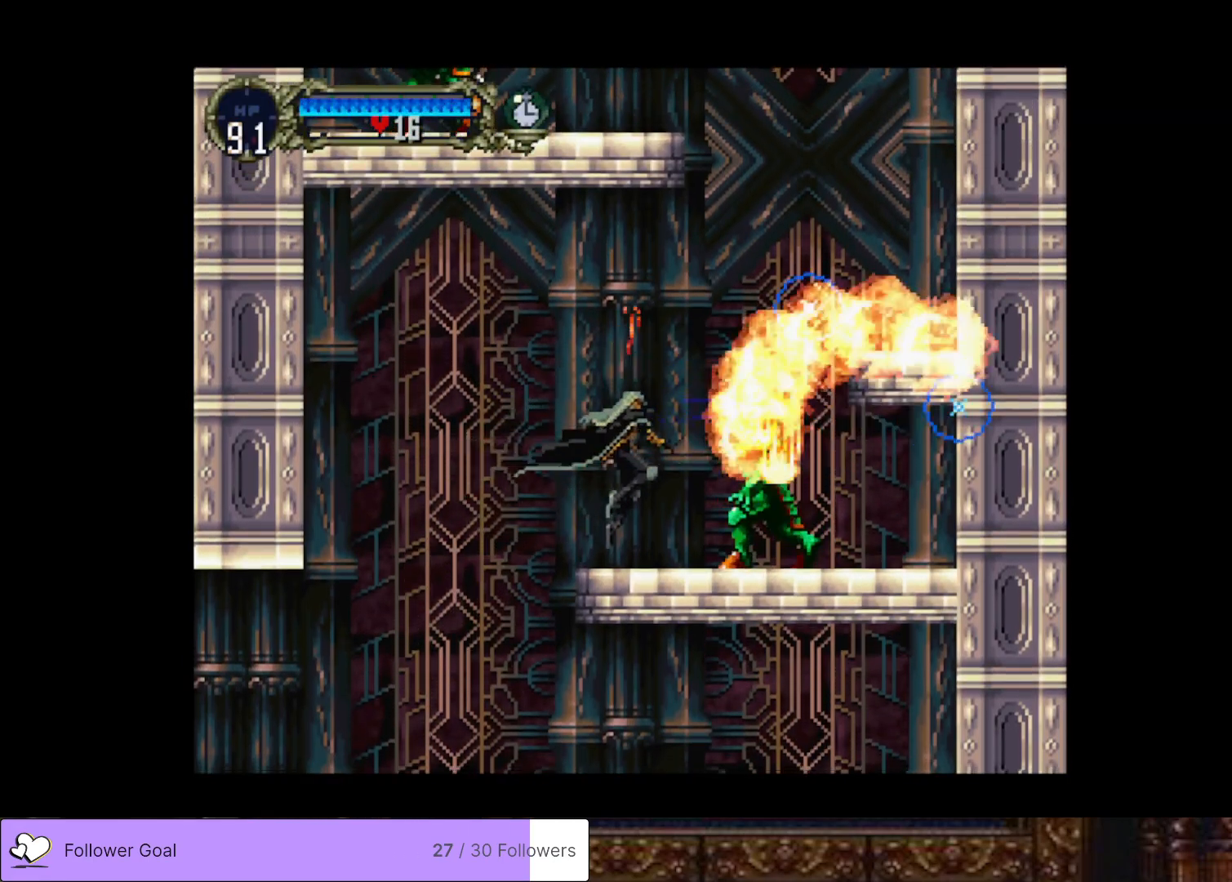
{"buttons": ["CROSS", "DPAD_RIGHT"], "right_stick": "center", "events": [[134, "CROSS", "down"]]}
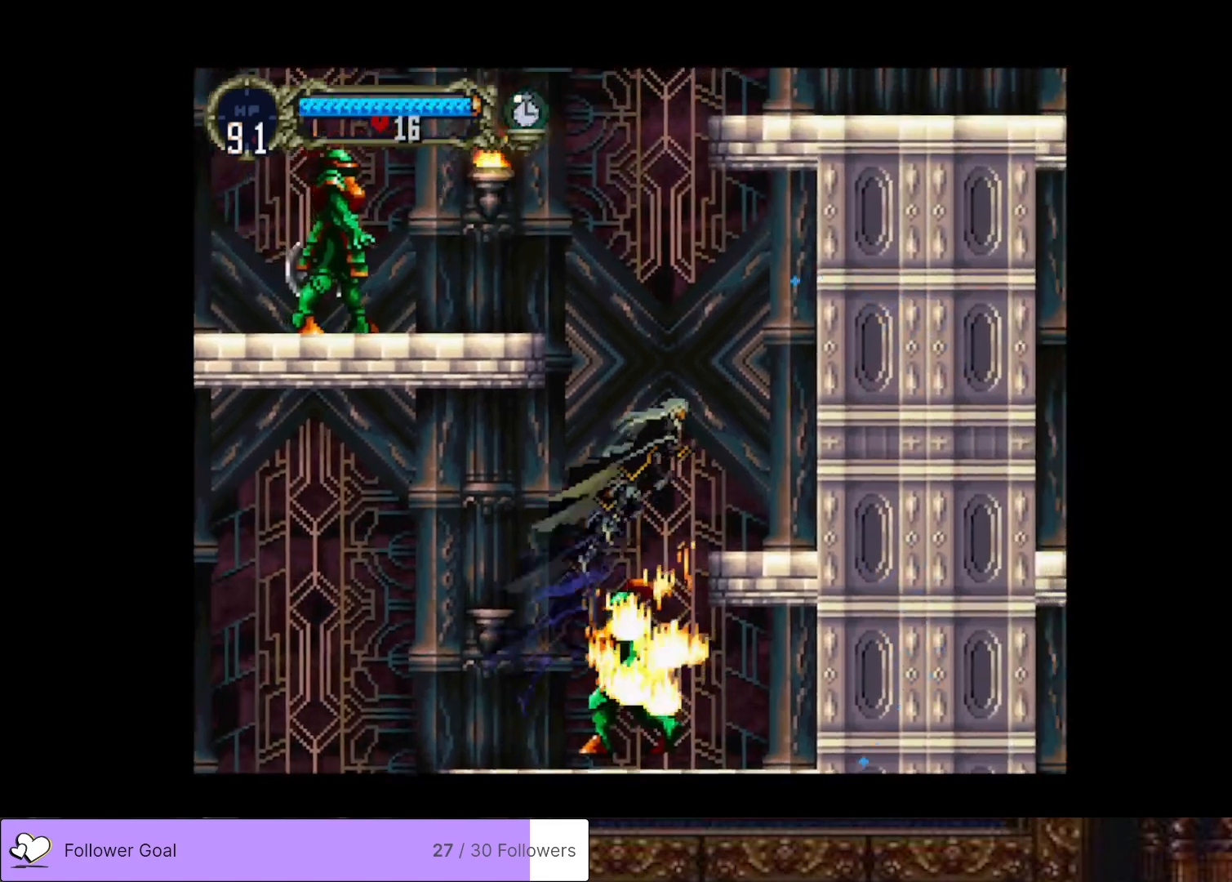
{"buttons": ["CROSS", "DPAD_LEFT"], "right_stick": "center", "events": [[150, "CROSS", "up"], [233, "DPAD_RIGHT", "up"], [333, "DPAD_LEFT", "down"], [417, "CROSS", "down"]]}
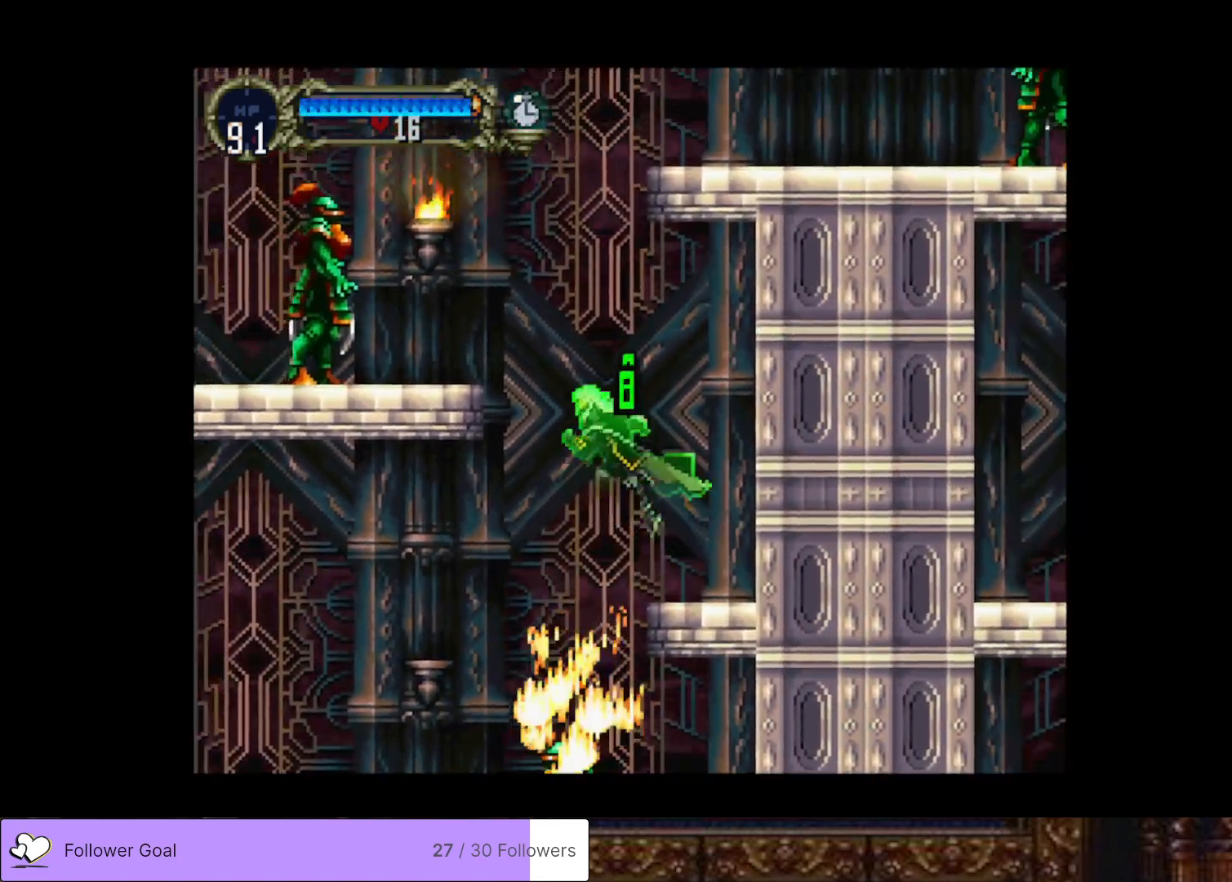
{"buttons": ["DPAD_LEFT"], "right_stick": "center", "events": [[234, "SQUARE", "down"], [401, "CROSS", "up"], [417, "SQUARE", "up"]]}
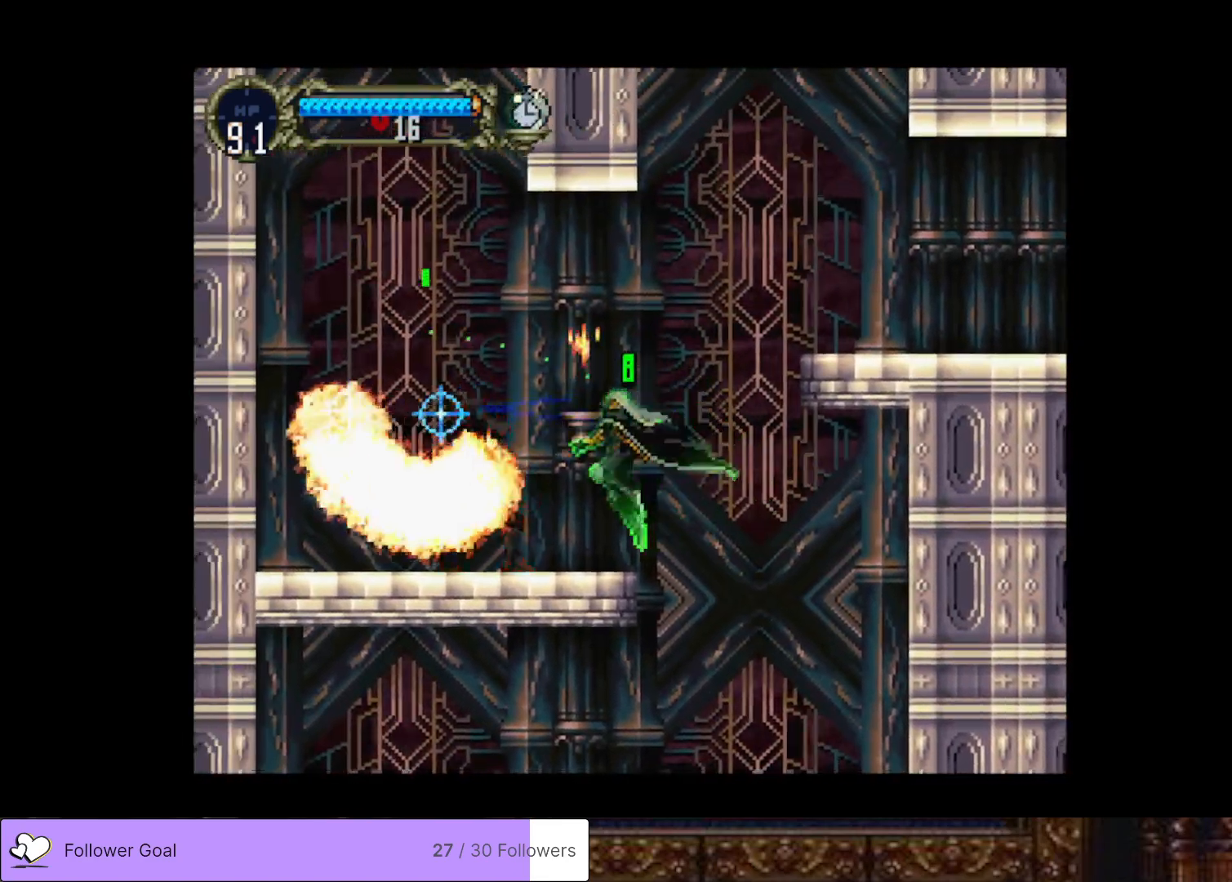
{"buttons": ["CROSS", "DPAD_RIGHT"], "right_stick": "center", "events": [[33, "DPAD_LEFT", "up"], [116, "DPAD_RIGHT", "down"], [166, "CROSS", "down"]]}
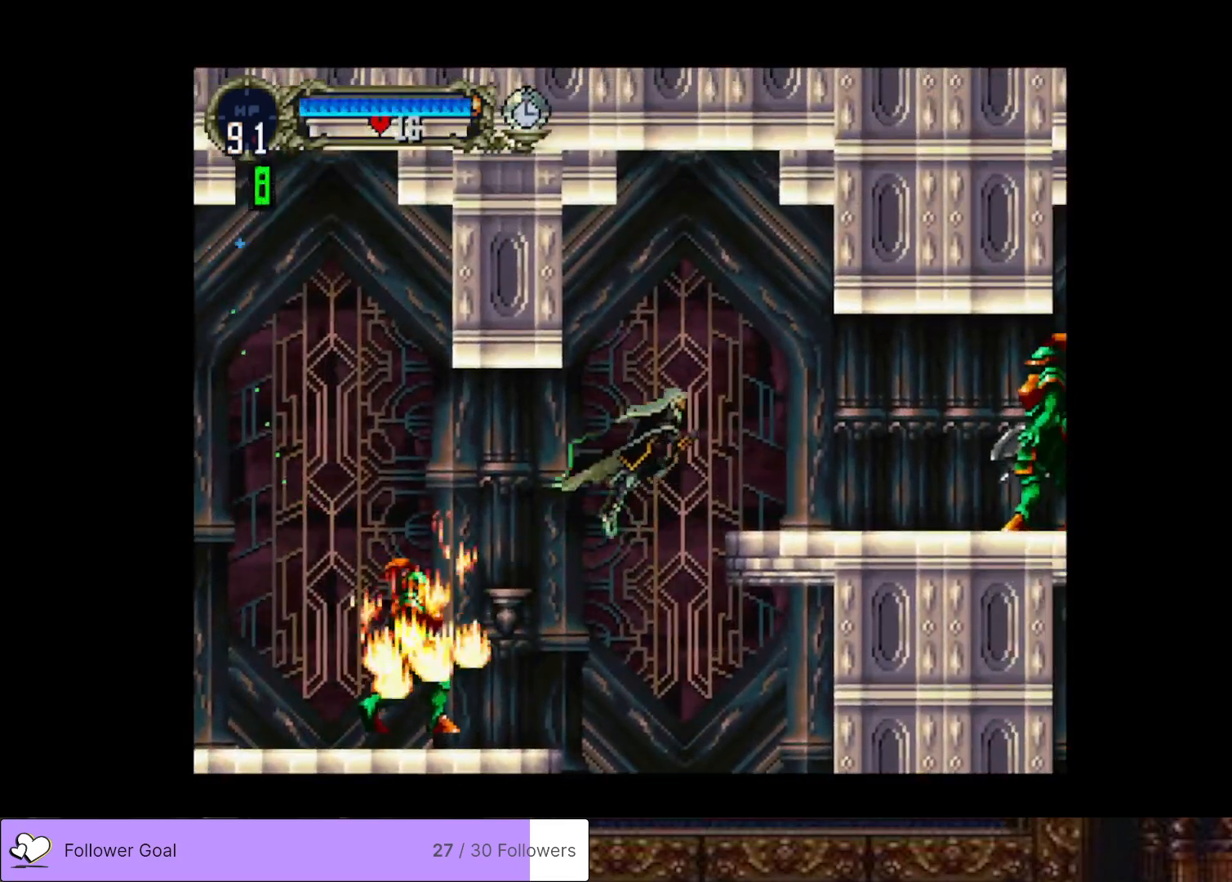
{"buttons": ["DPAD_RIGHT"], "right_stick": "center", "events": [[284, "CROSS", "up"]]}
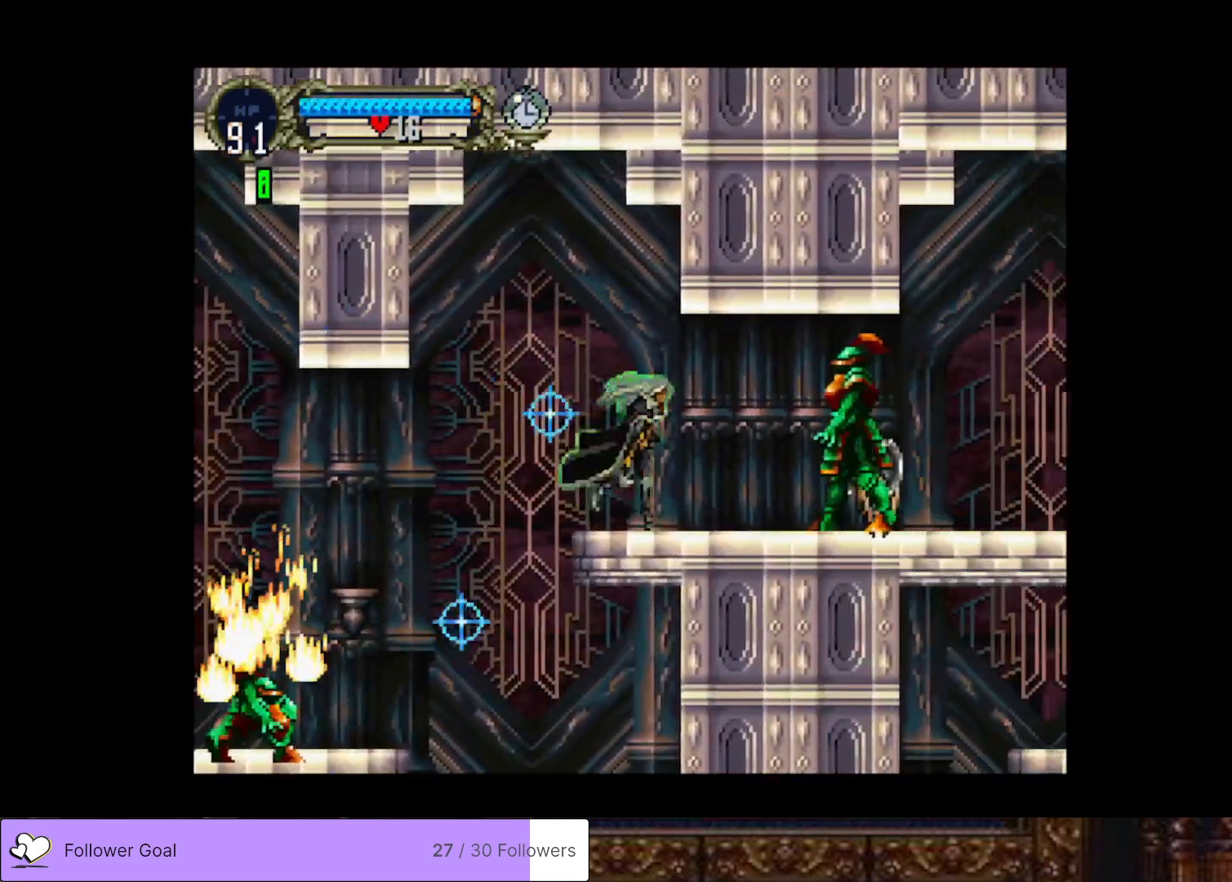
{"buttons": ["DPAD_DOWN"], "right_stick": "center", "events": [[166, "DPAD_DOWN", "down"], [200, "SQUARE", "down"], [217, "DPAD_RIGHT", "up"], [250, "DPAD_RIGHT", "down"], [317, "SQUARE", "up"], [433, "DPAD_RIGHT", "up"]]}
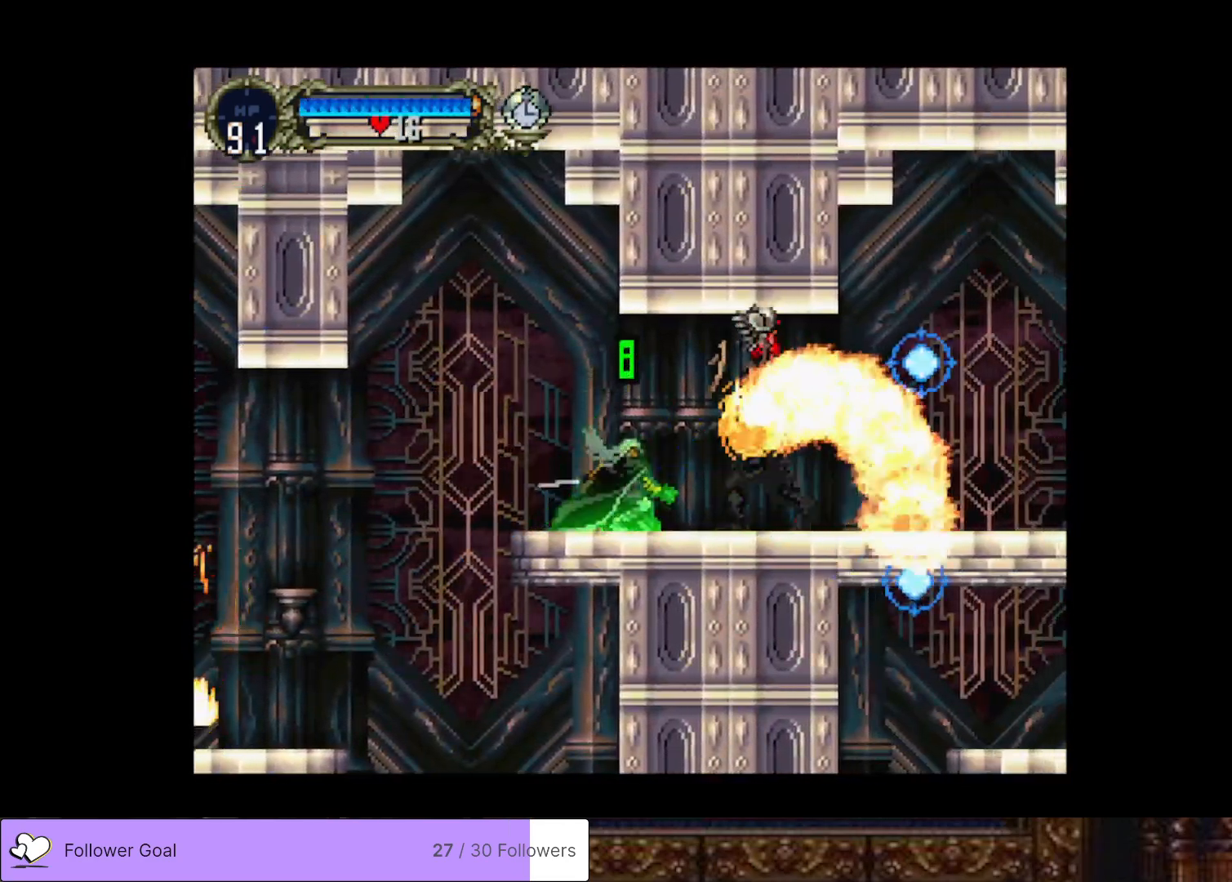
{"buttons": ["TRIANGLE", "DPAD_LEFT"], "right_stick": "center", "events": [[100, "DPAD_DOWN", "up"], [100, "DPAD_RIGHT", "down"], [384, "DPAD_RIGHT", "up"], [401, "DPAD_LEFT", "down"], [484, "TRIANGLE", "down"]]}
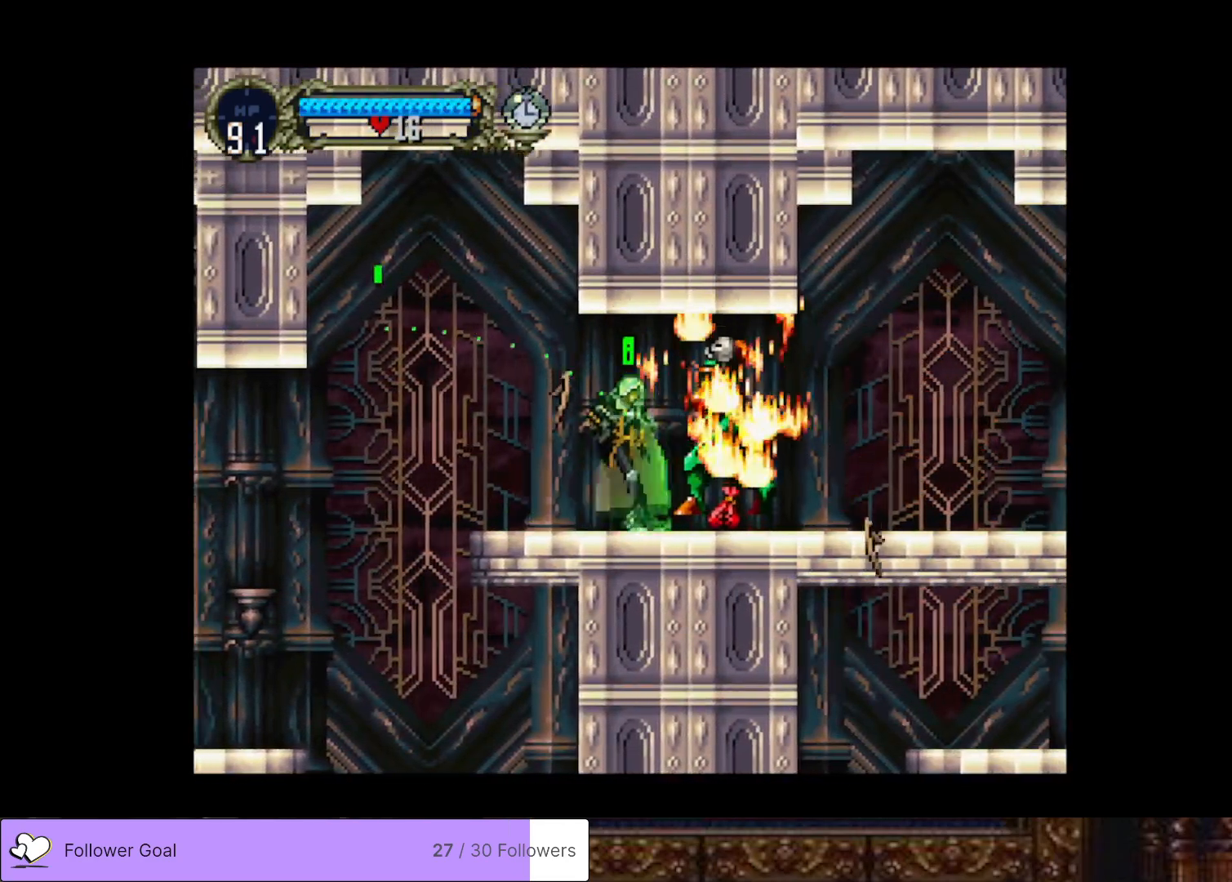
{"buttons": [], "right_stick": "center", "events": [[16, "DPAD_LEFT", "up"], [133, "TRIANGLE", "up"], [250, "TRIANGLE", "down"], [400, "TRIANGLE", "up"]]}
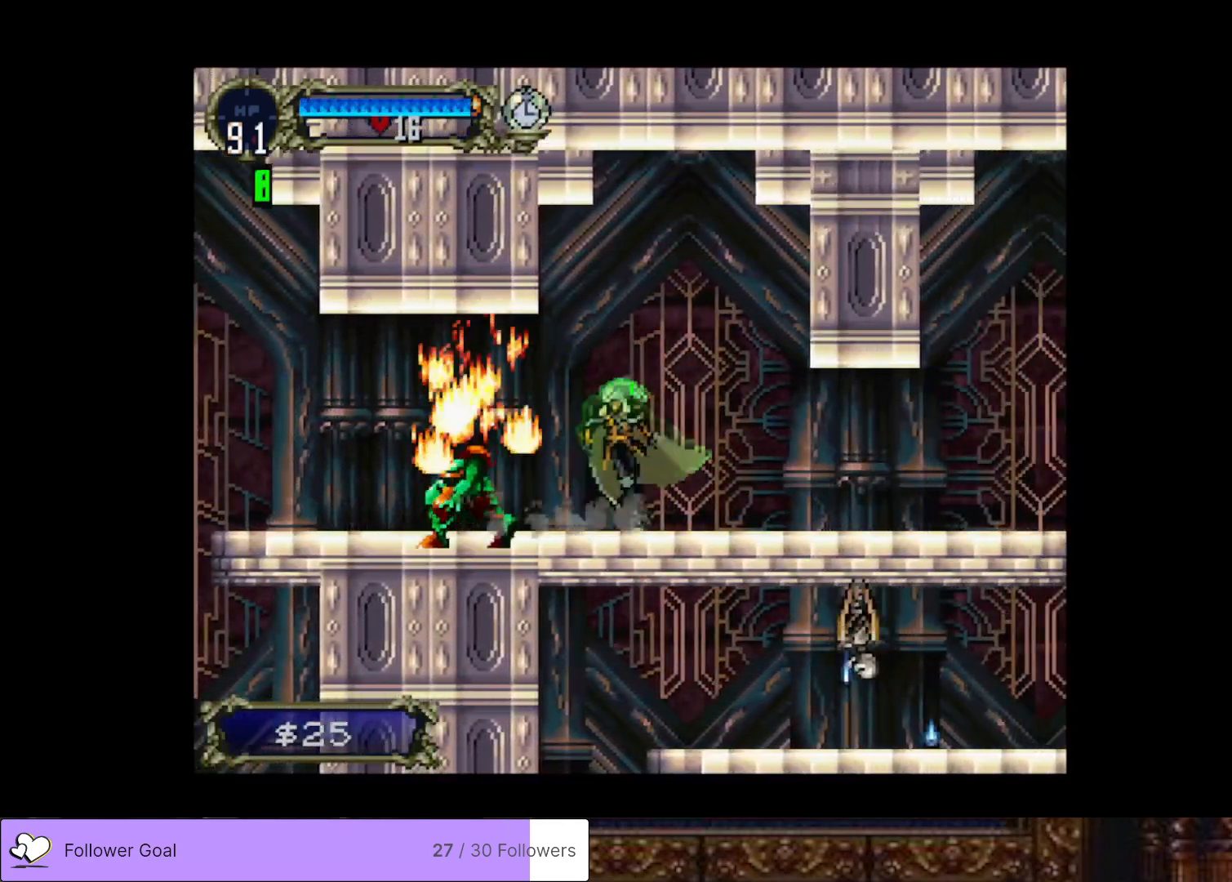
{"buttons": [], "right_stick": "center", "events": [[17, "TRIANGLE", "down"], [150, "TRIANGLE", "up"], [284, "TRIANGLE", "down"], [434, "TRIANGLE", "up"]]}
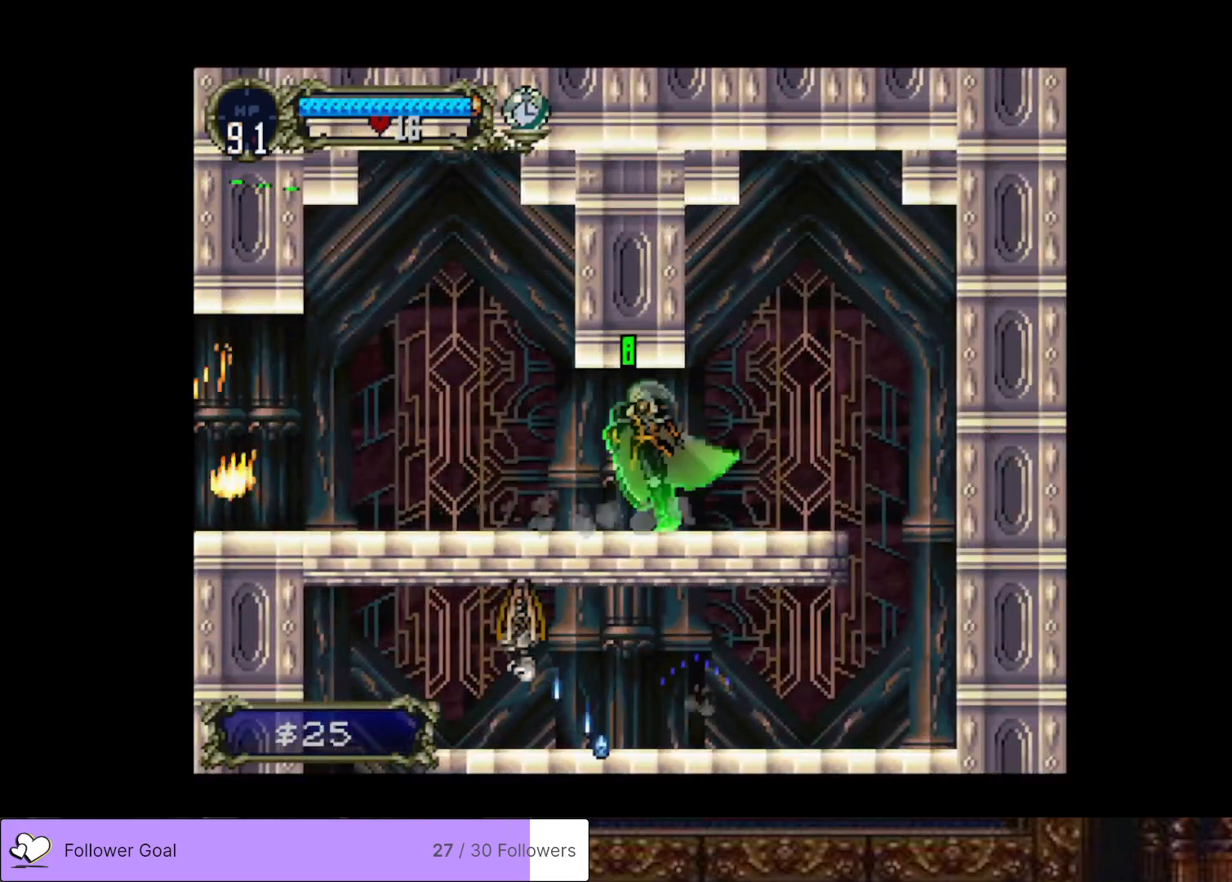
{"buttons": [], "right_stick": "center", "events": [[66, "TRIANGLE", "down"], [183, "TRIANGLE", "up"], [283, "TRIANGLE", "down"], [417, "TRIANGLE", "up"]]}
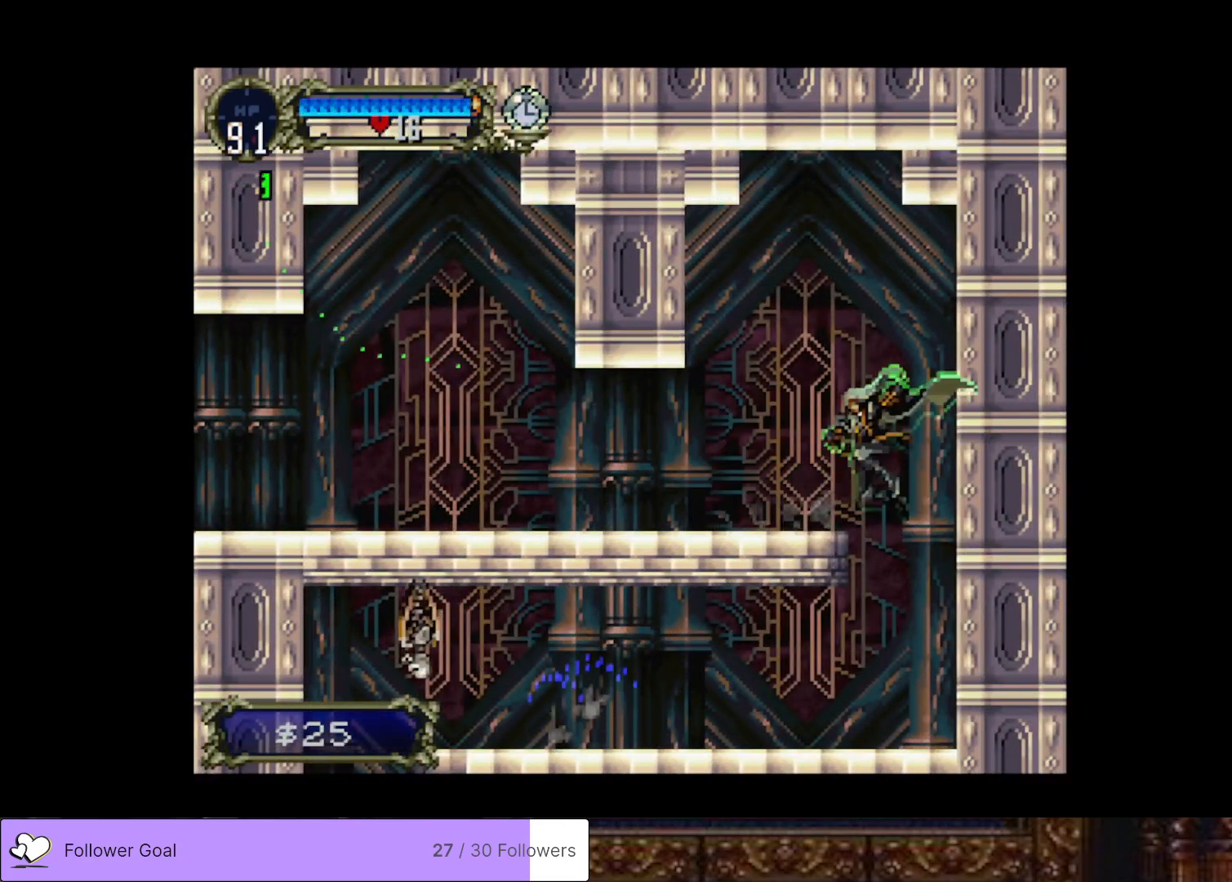
{"buttons": [], "right_stick": "center", "events": [[50, "DPAD_RIGHT", "down"], [217, "DPAD_RIGHT", "up"], [350, "TRIANGLE", "down"], [467, "TRIANGLE", "up"]]}